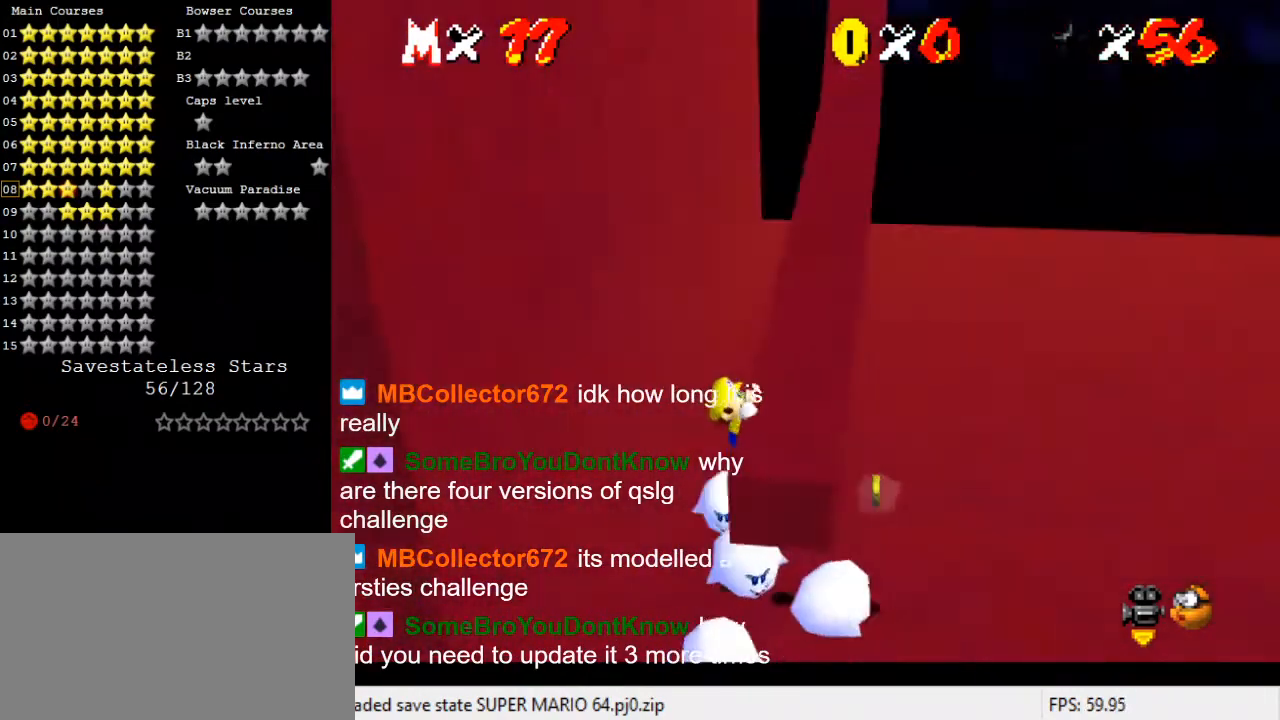
Gameplay with keyboard; each line is a JSON object with the keys held at the frame after it. "events" lists presses ("down") and releases ("up") of "a", "c", "ctrl", "d", "down", "left", "return", "right", "s", "shift", "up", "w", "x" and "y" between this image and that frame as [ms after this image, input, new state], when the widget could be followed in between. No other keys are recorded. Mouse input is not recorded.
{"keys": [], "events": [[33, "a", "up"]]}
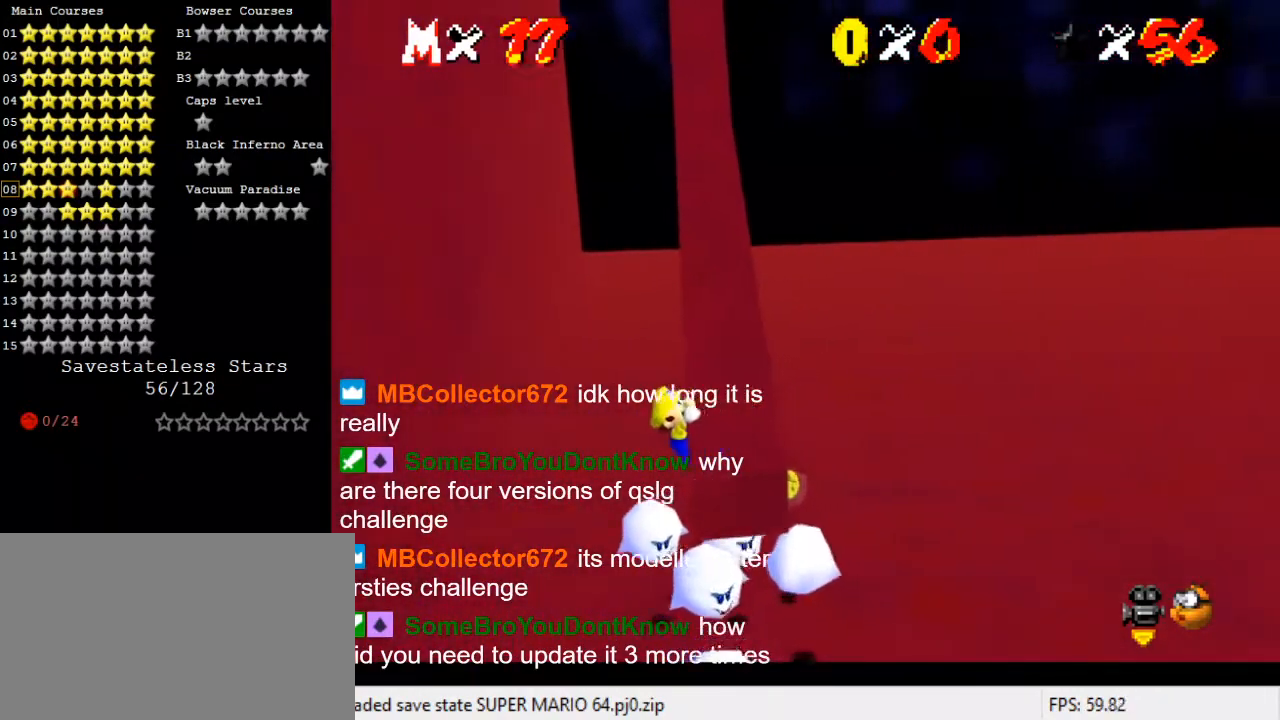
{"keys": [], "events": [[67, "w", "down"], [167, "w", "up"], [200, "a", "down"], [300, "a", "up"], [367, "a", "down"], [500, "a", "up"]]}
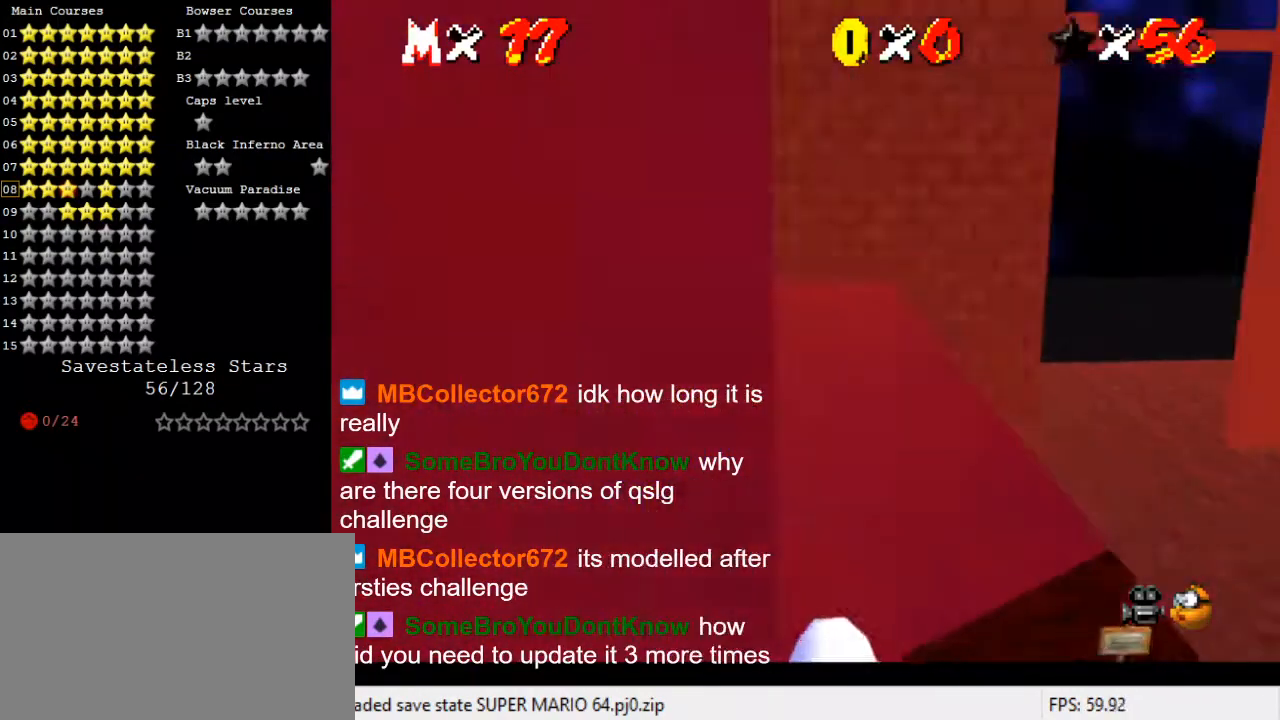
{"keys": [], "events": []}
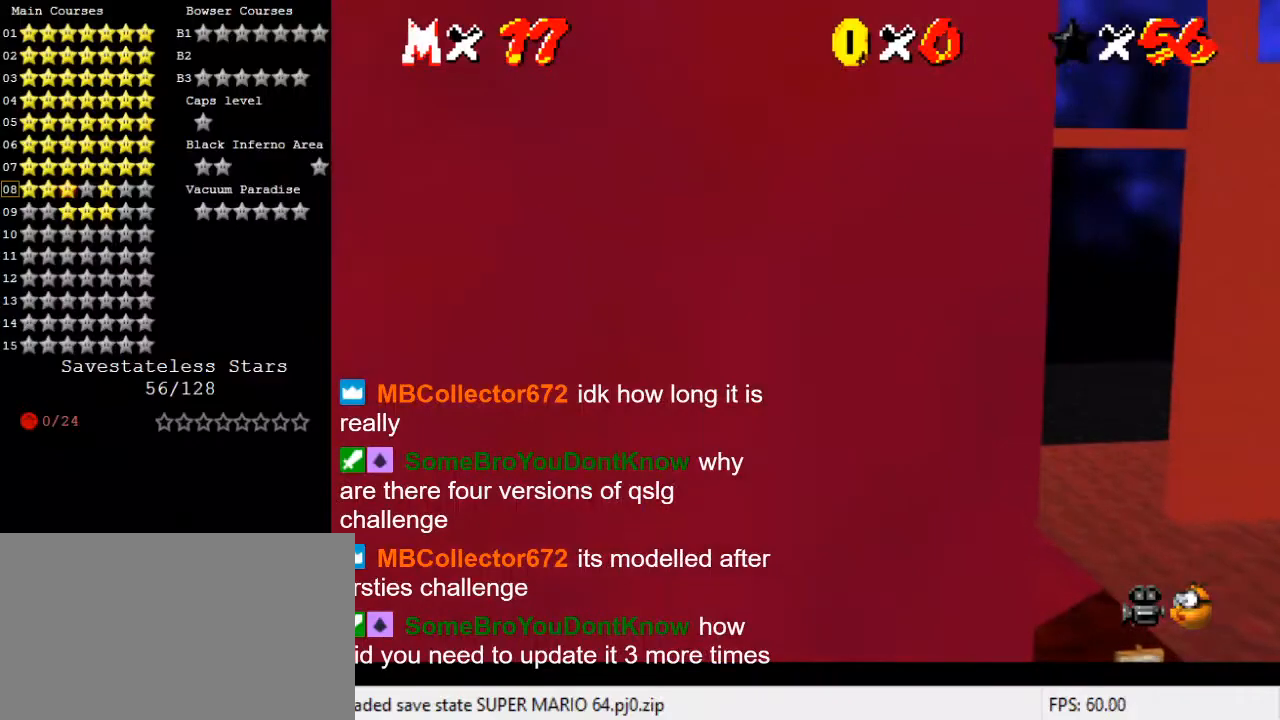
{"keys": [], "events": [[133, "d", "down"], [200, "d", "up"], [400, "d", "down"], [500, "d", "up"]]}
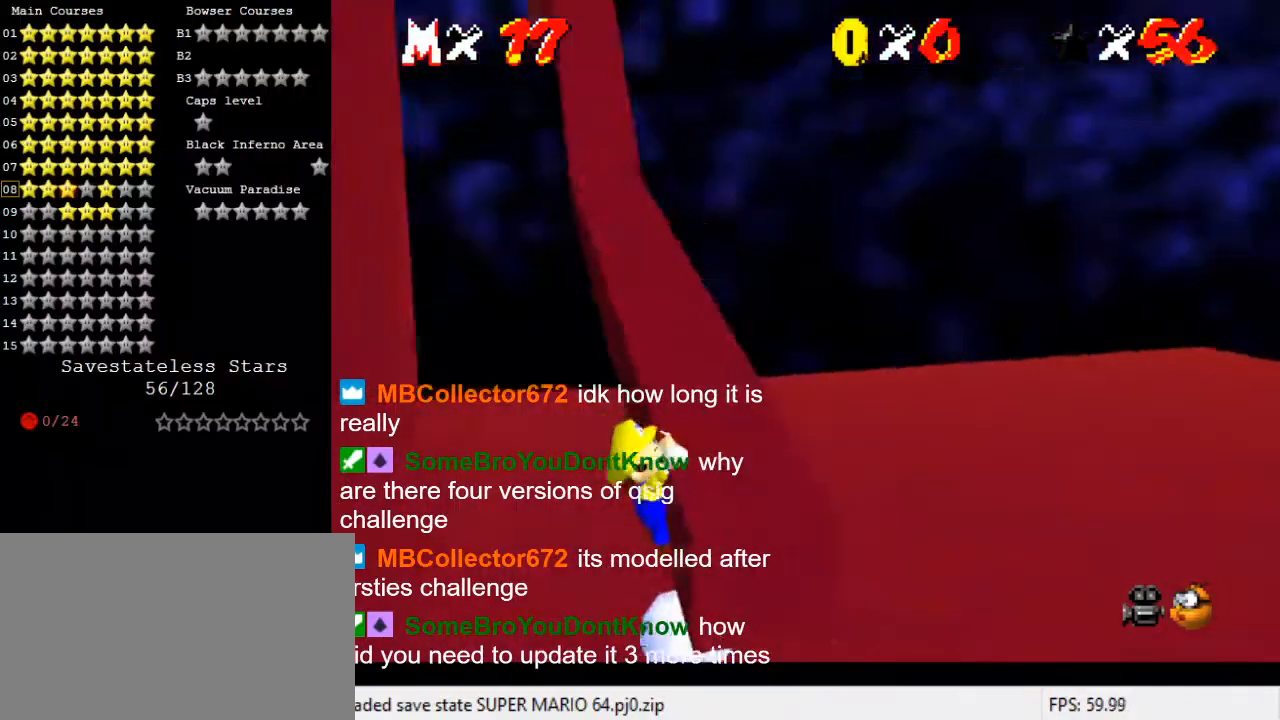
{"keys": ["a"], "events": [[100, "d", "down"], [233, "d", "up"], [500, "a", "down"]]}
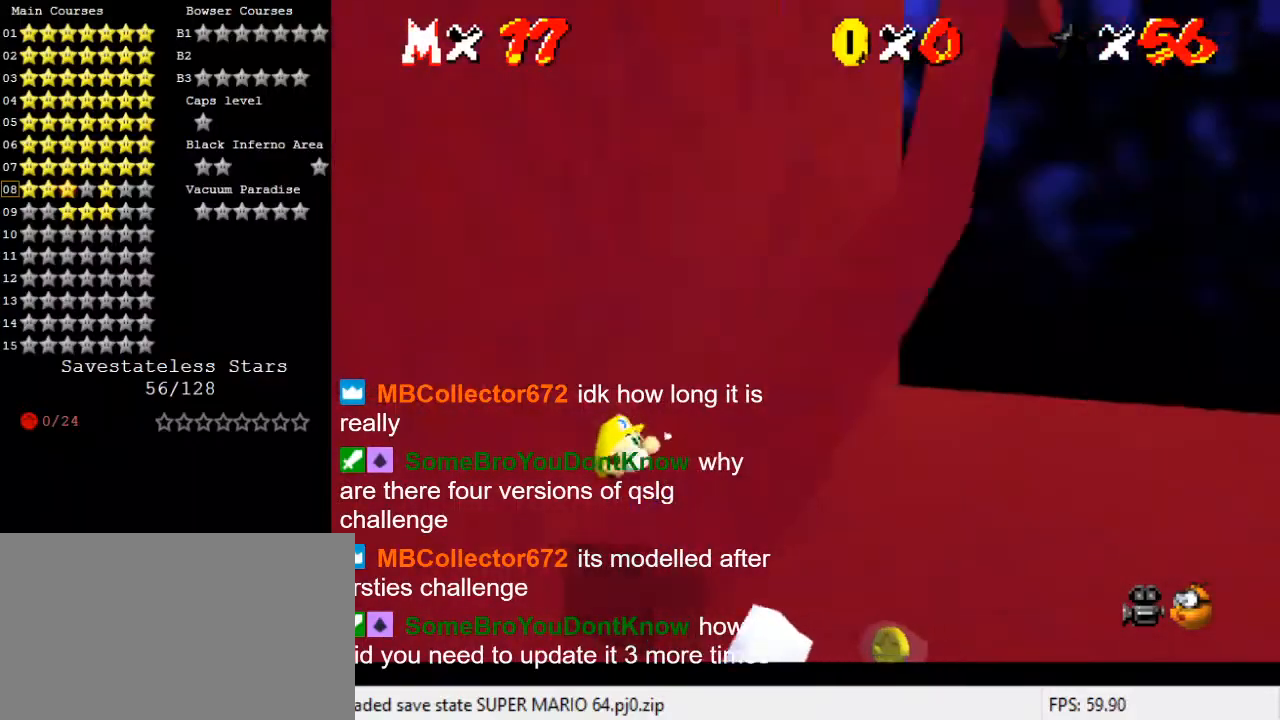
{"keys": [], "events": [[100, "a", "up"]]}
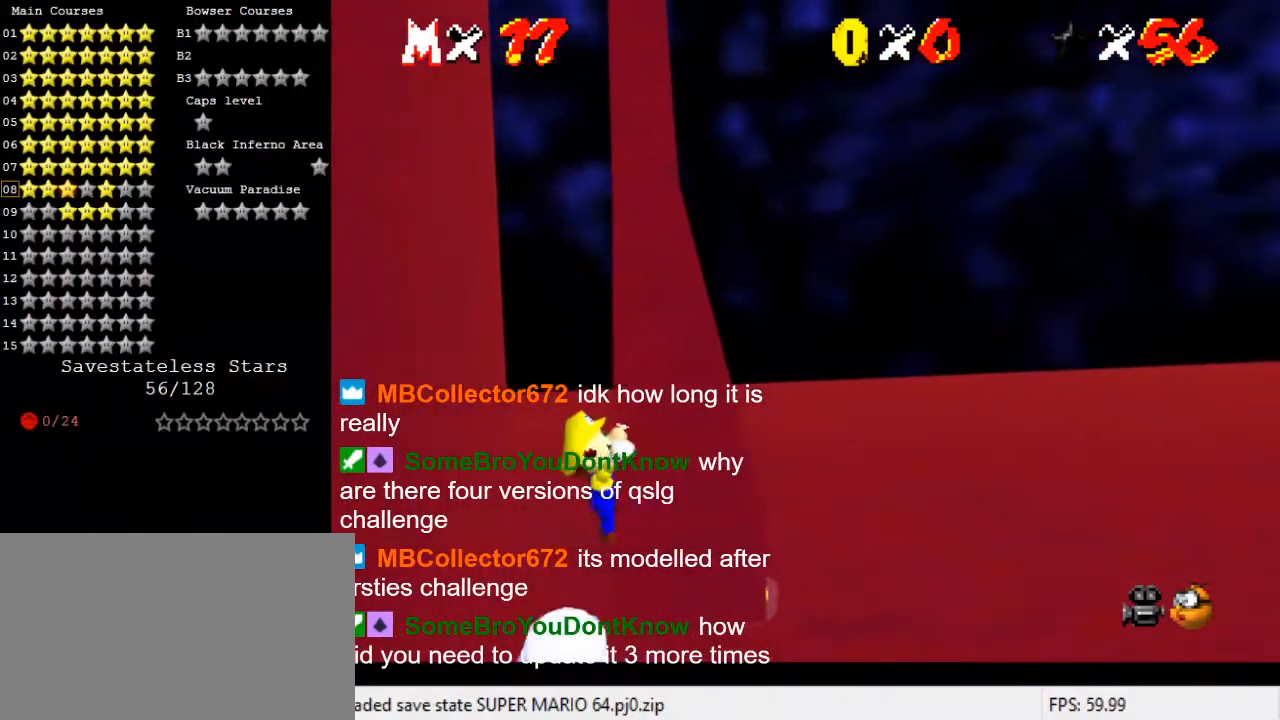
{"keys": [], "events": [[33, "right", "down"], [100, "right", "up"]]}
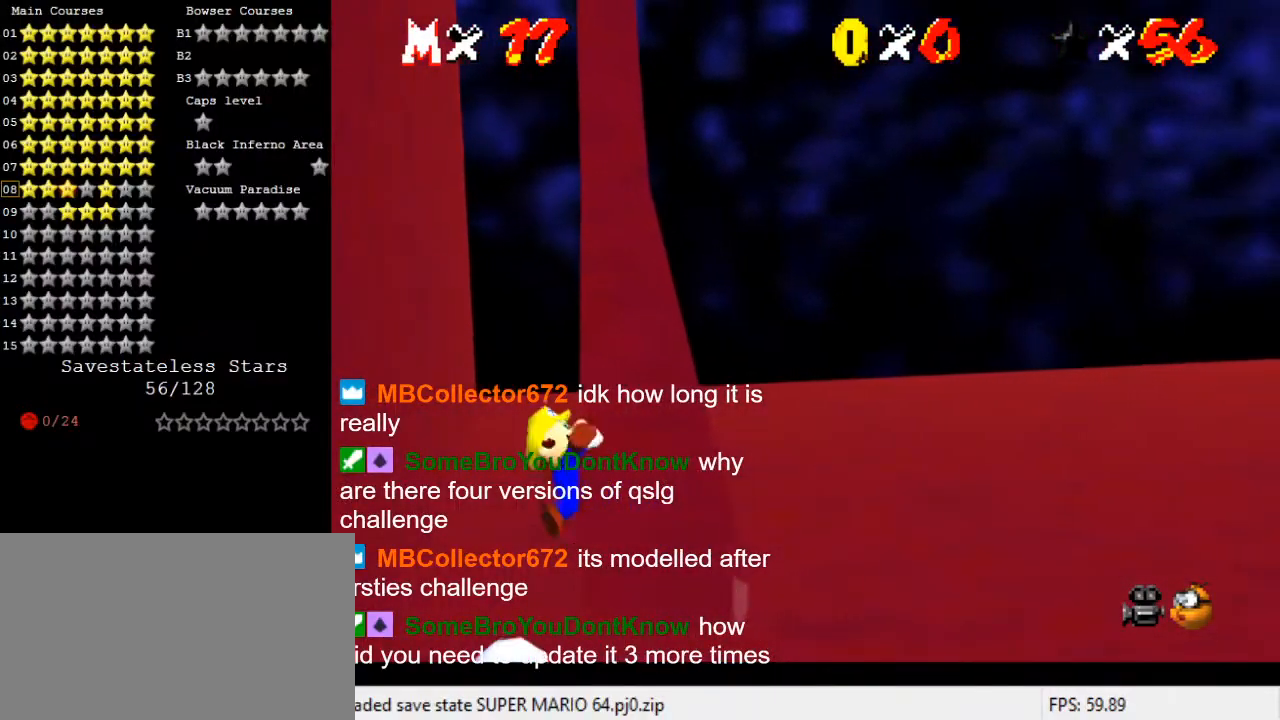
{"keys": ["shift"], "events": [[500, "shift", "down"]]}
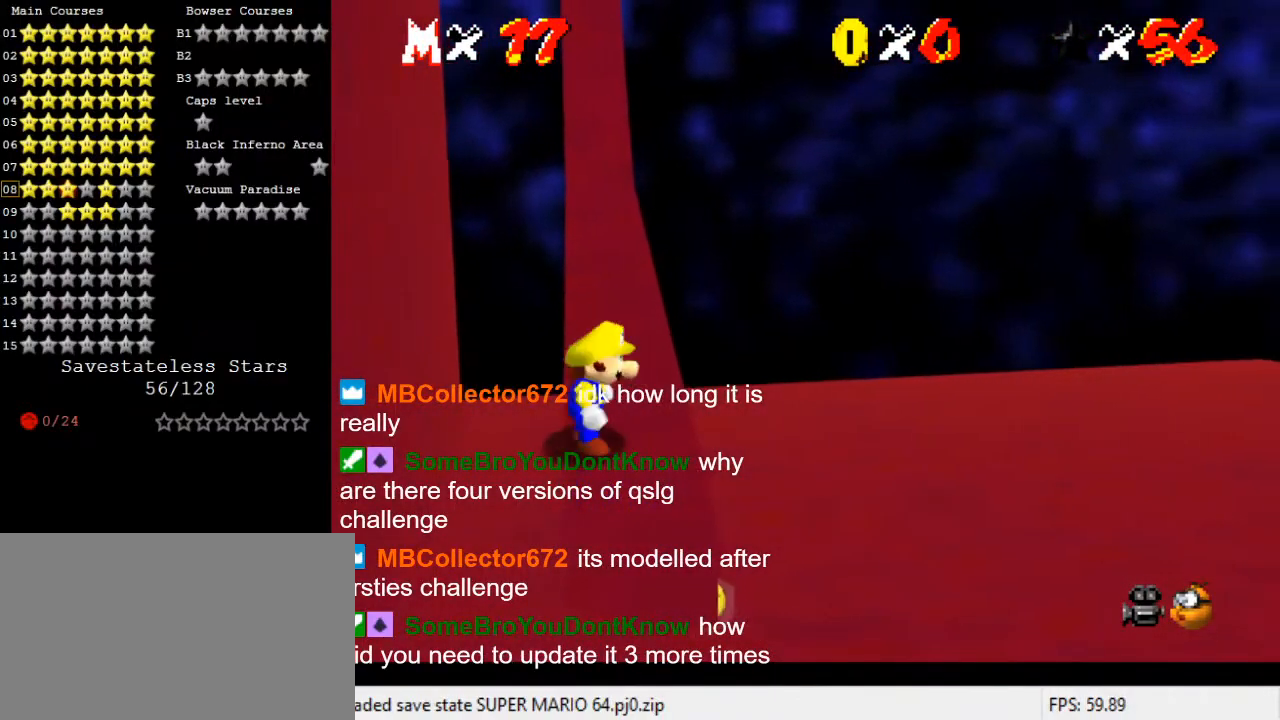
{"keys": ["shift"], "events": [[67, "left", "down"], [133, "down", "down"], [367, "down", "up"], [367, "left", "up"]]}
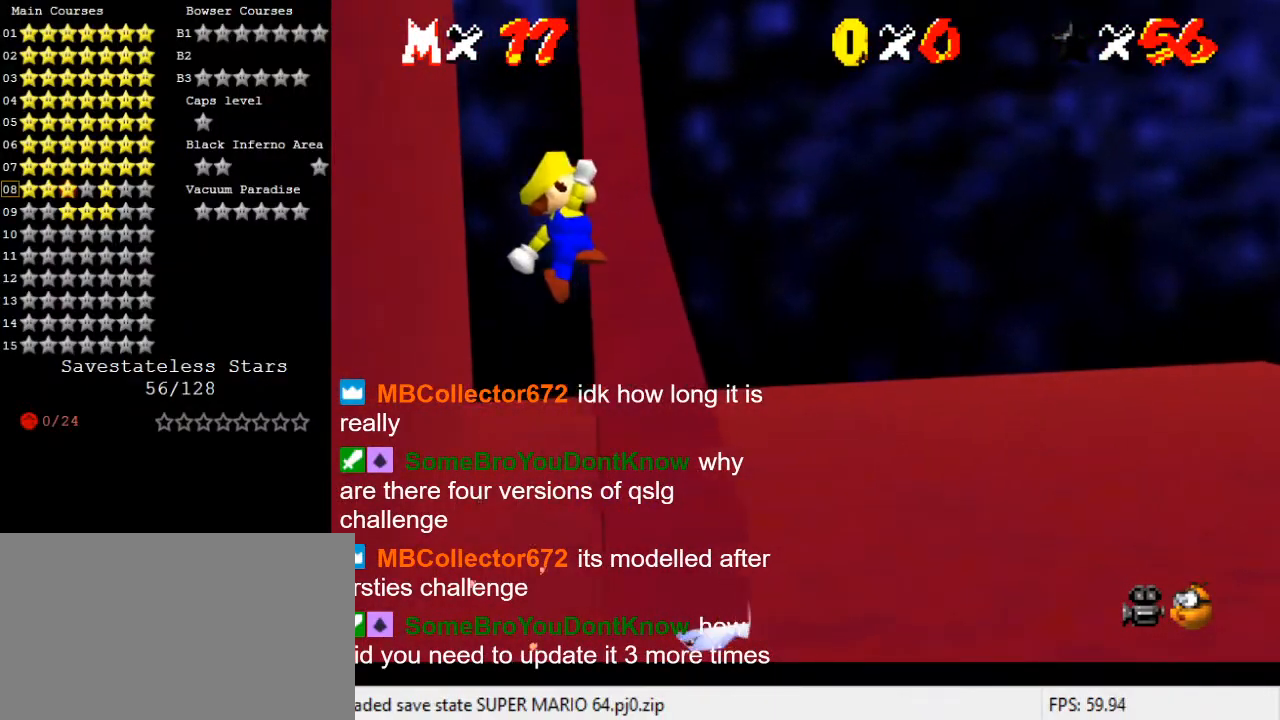
{"keys": ["right"], "events": [[133, "down", "down"], [133, "right", "down"], [233, "down", "up"], [433, "shift", "up"]]}
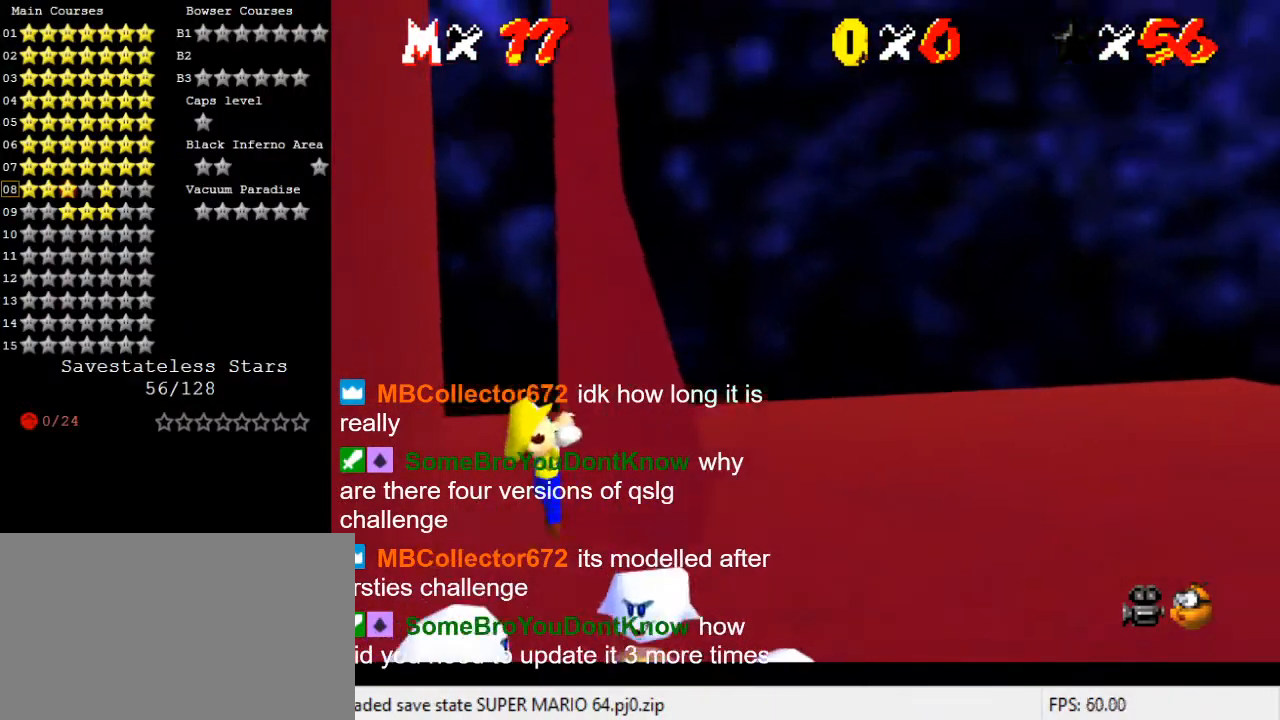
{"keys": [], "events": [[67, "a", "down"], [67, "right", "up"], [167, "a", "up"], [233, "a", "down"], [400, "a", "up"]]}
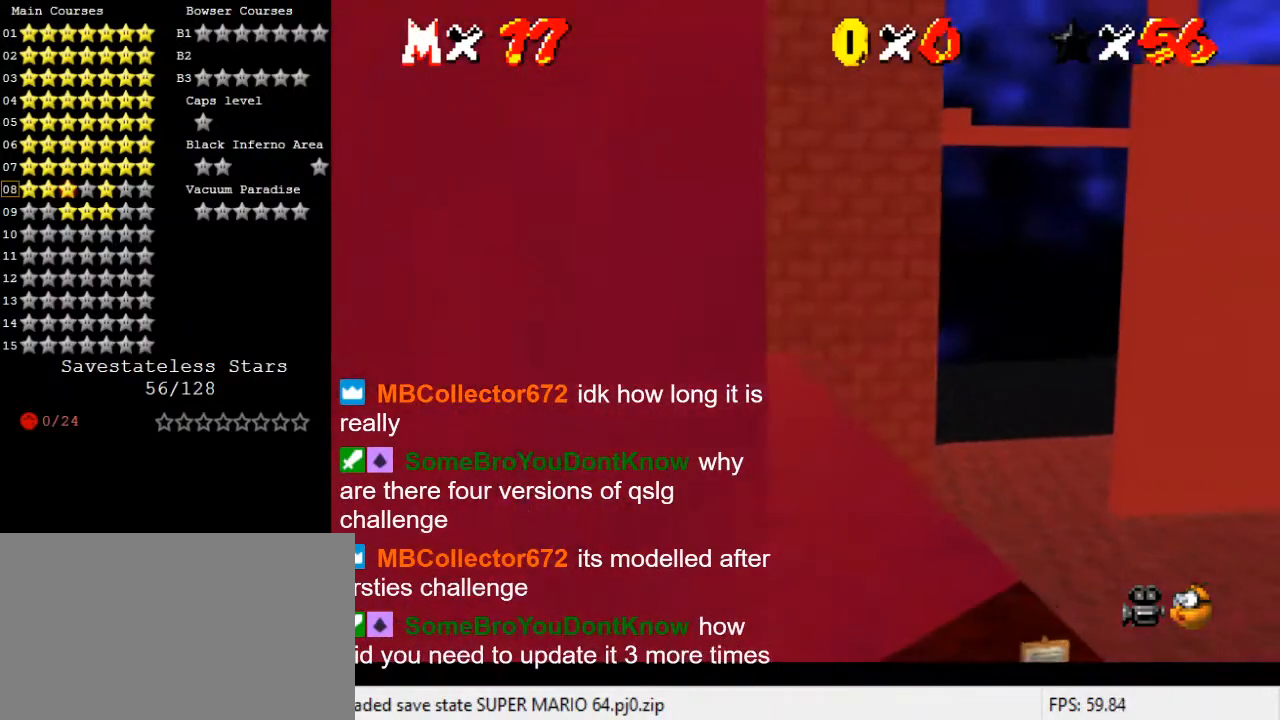
{"keys": [], "events": [[367, "d", "down"], [500, "d", "up"]]}
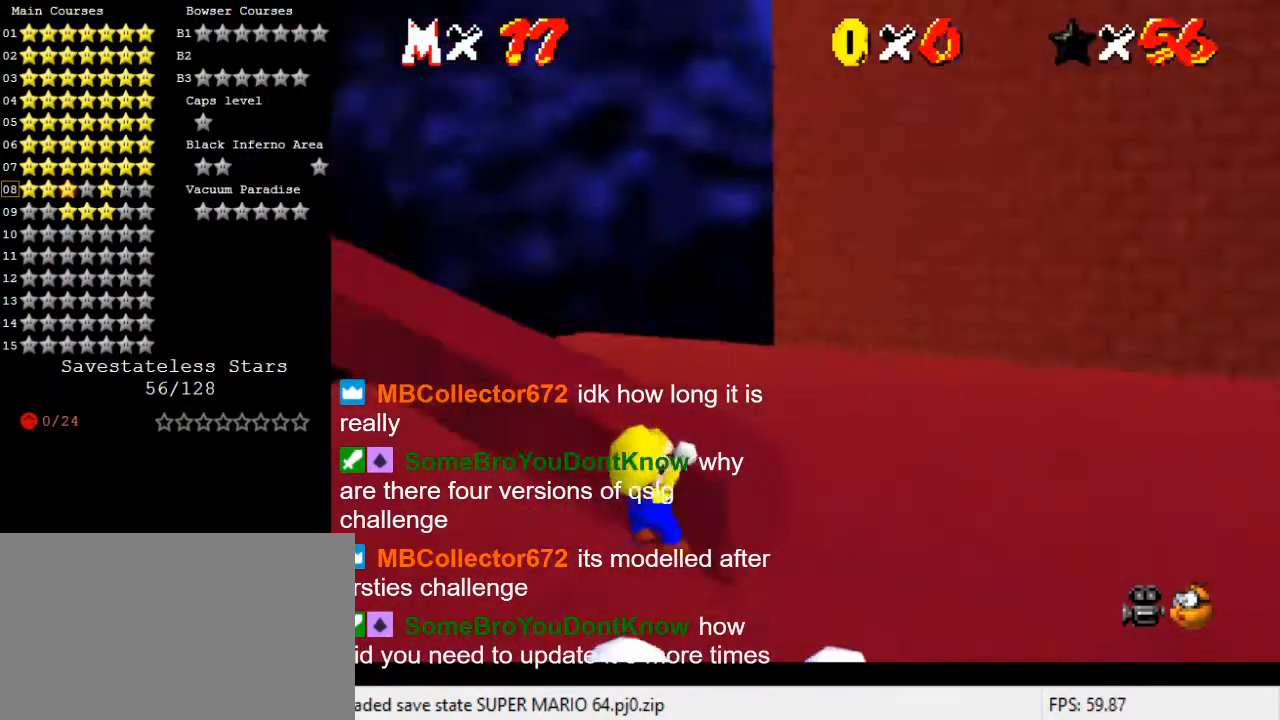
{"keys": ["d"], "events": [[100, "d", "down"], [167, "d", "up"], [267, "d", "down"], [367, "d", "up"], [467, "d", "down"]]}
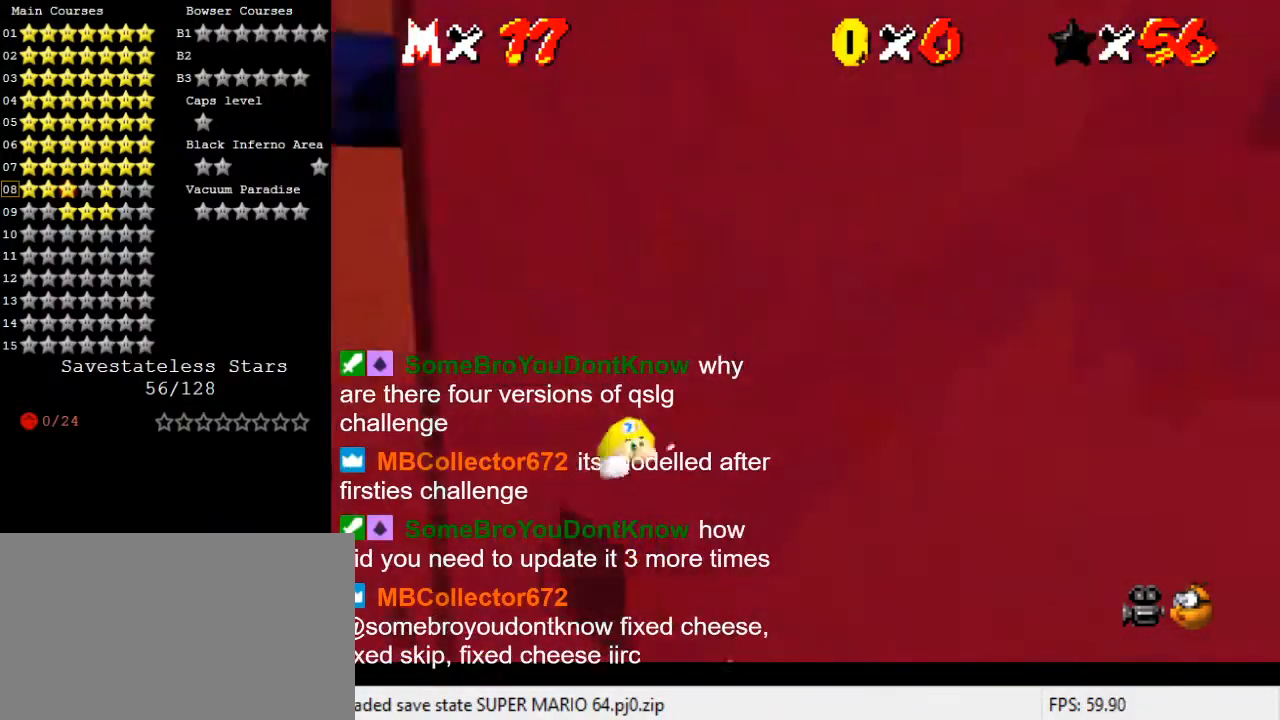
{"keys": [], "events": [[100, "d", "up"], [200, "down", "down"], [333, "down", "up"]]}
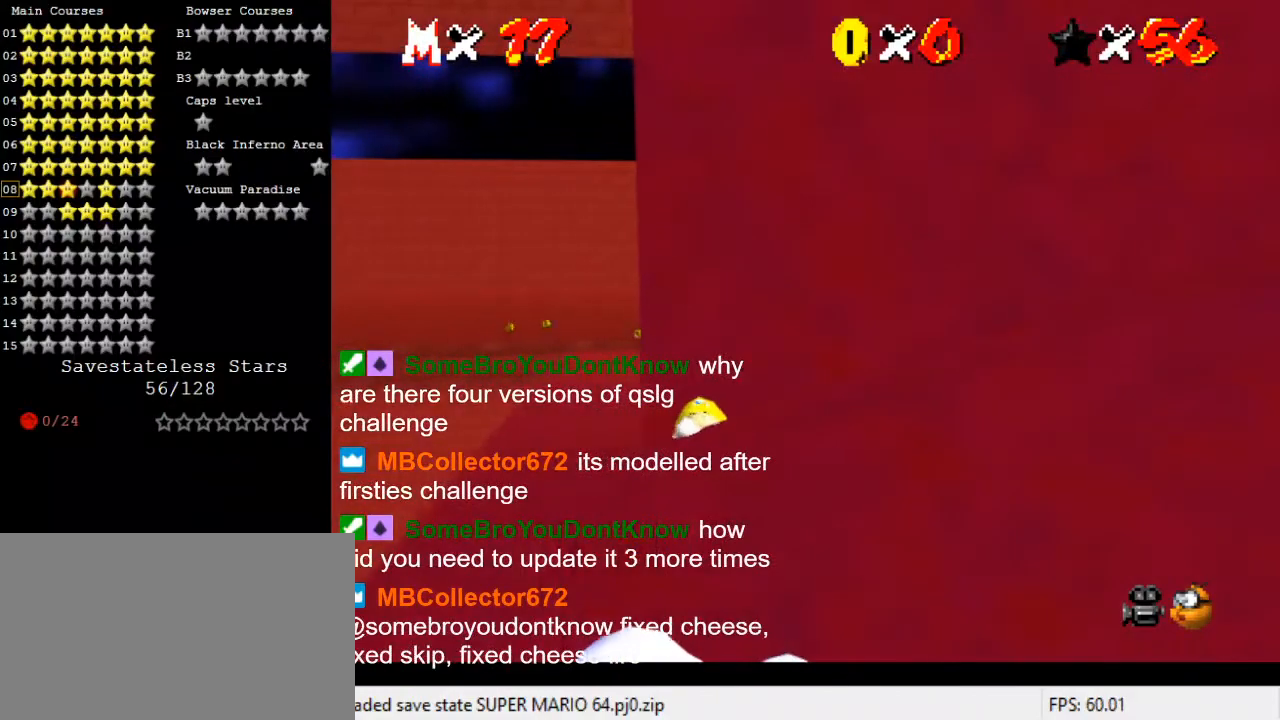
{"keys": [], "events": []}
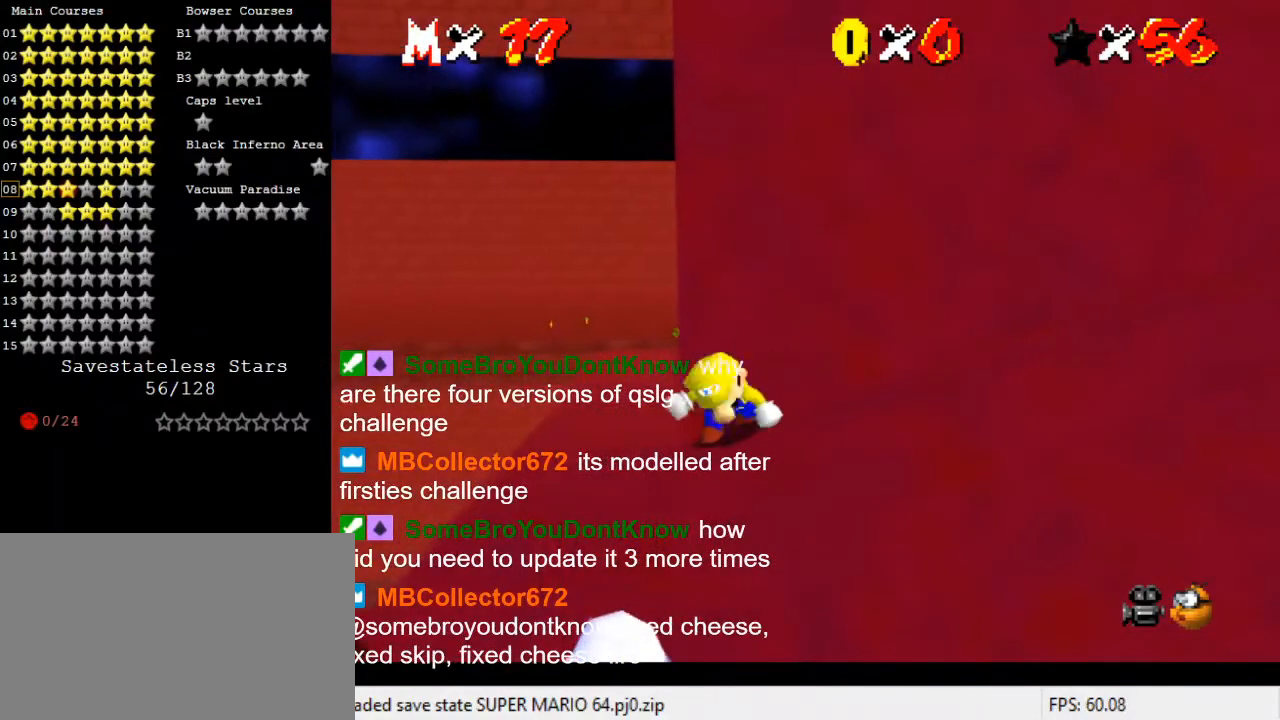
{"keys": ["left", "shift"], "events": [[233, "shift", "down"], [267, "left", "down"]]}
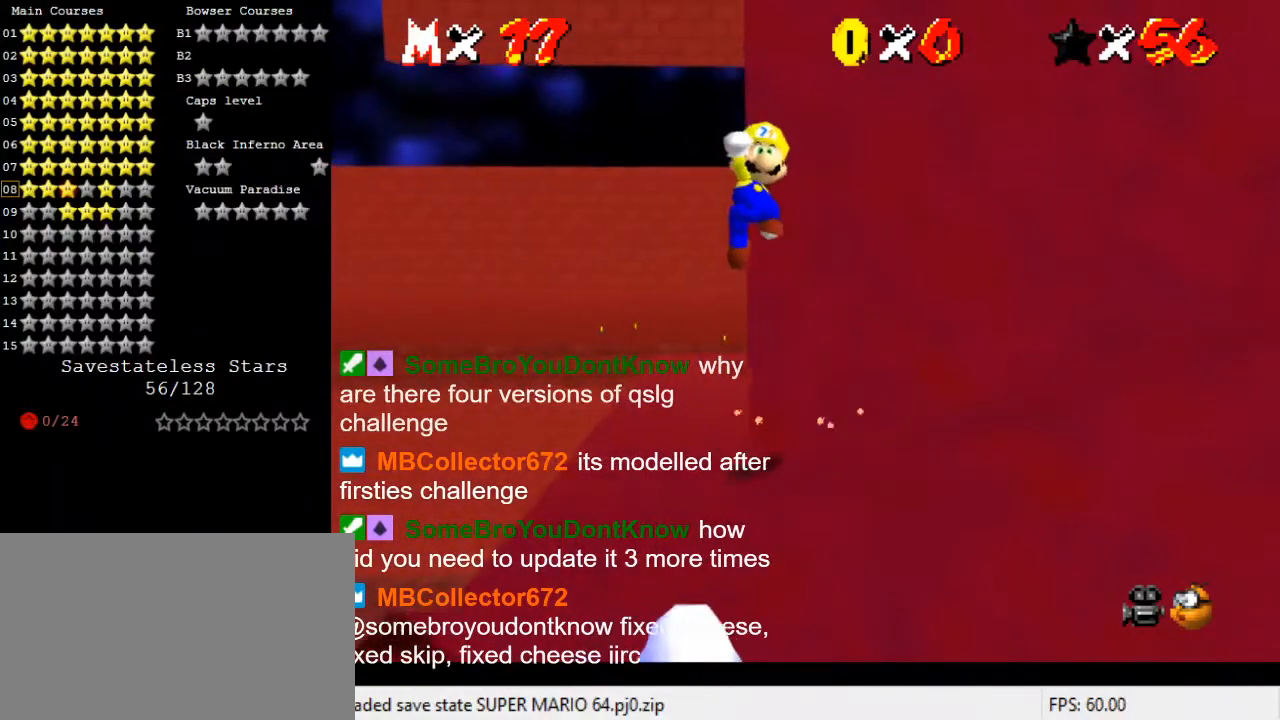
{"keys": ["right"], "events": [[300, "left", "up"], [333, "shift", "up"], [400, "right", "down"]]}
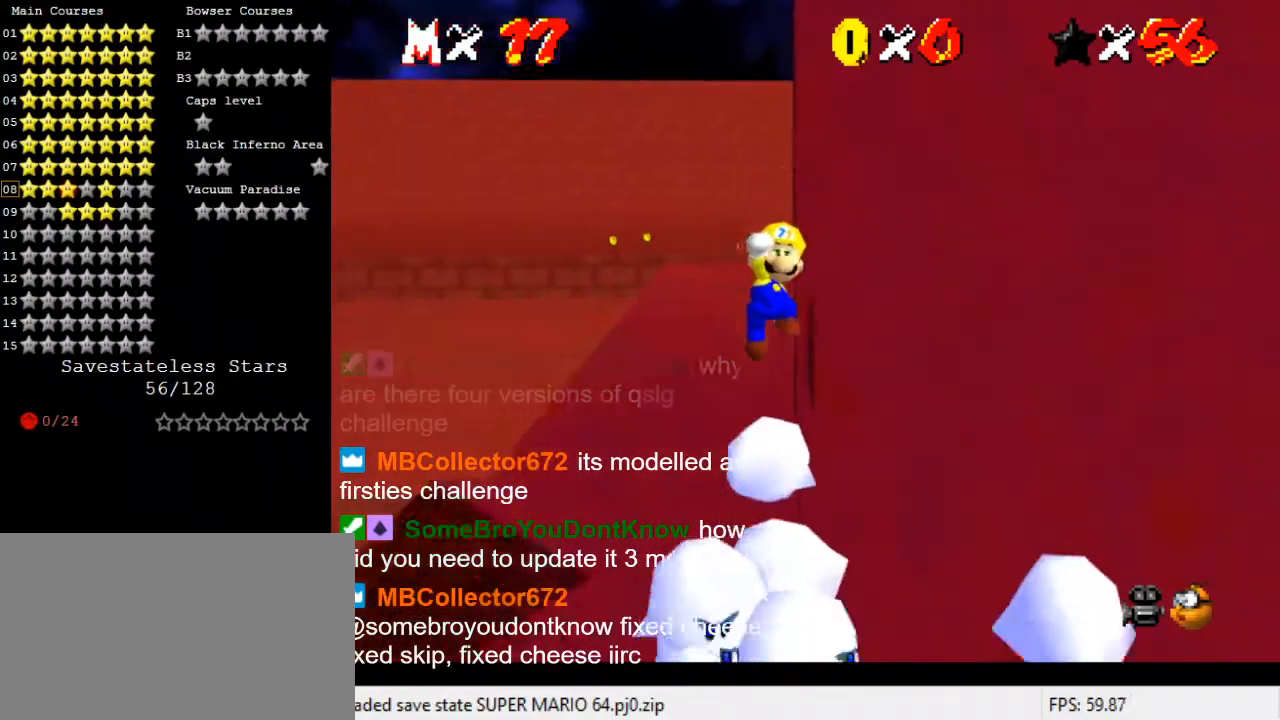
{"keys": ["right"], "events": [[200, "s", "down"], [333, "s", "up"]]}
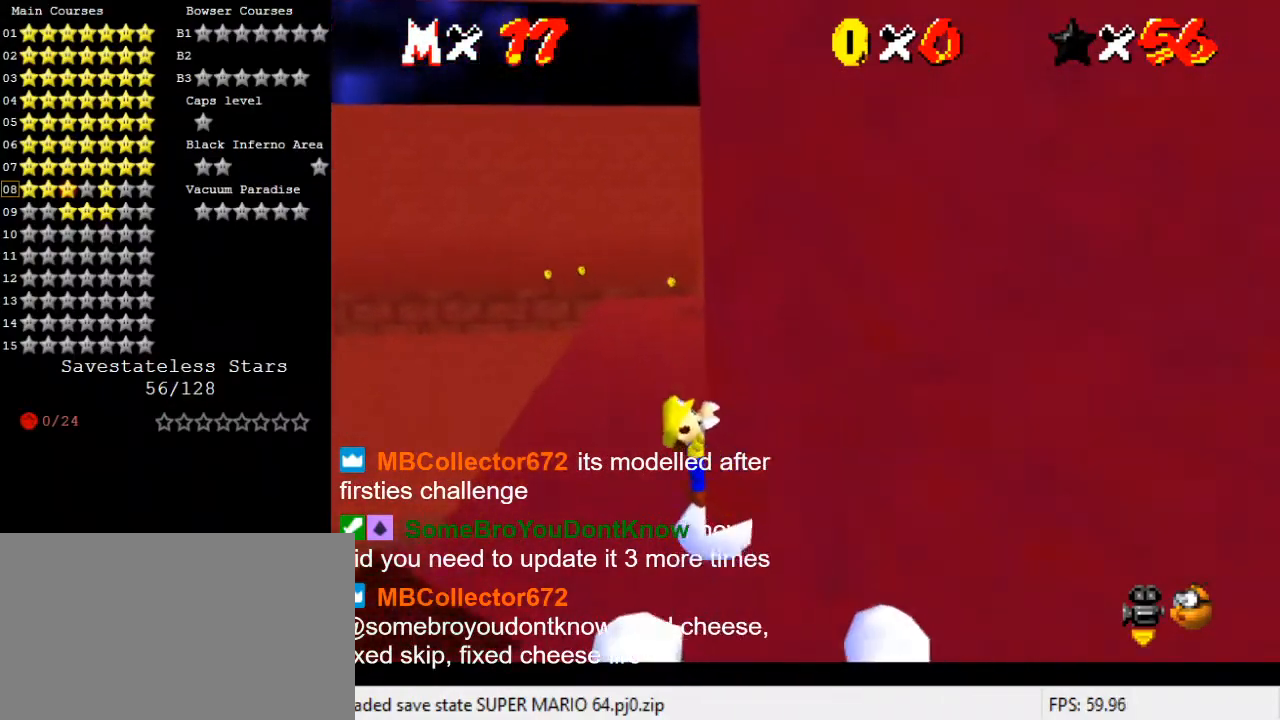
{"keys": [], "events": [[33, "right", "up"]]}
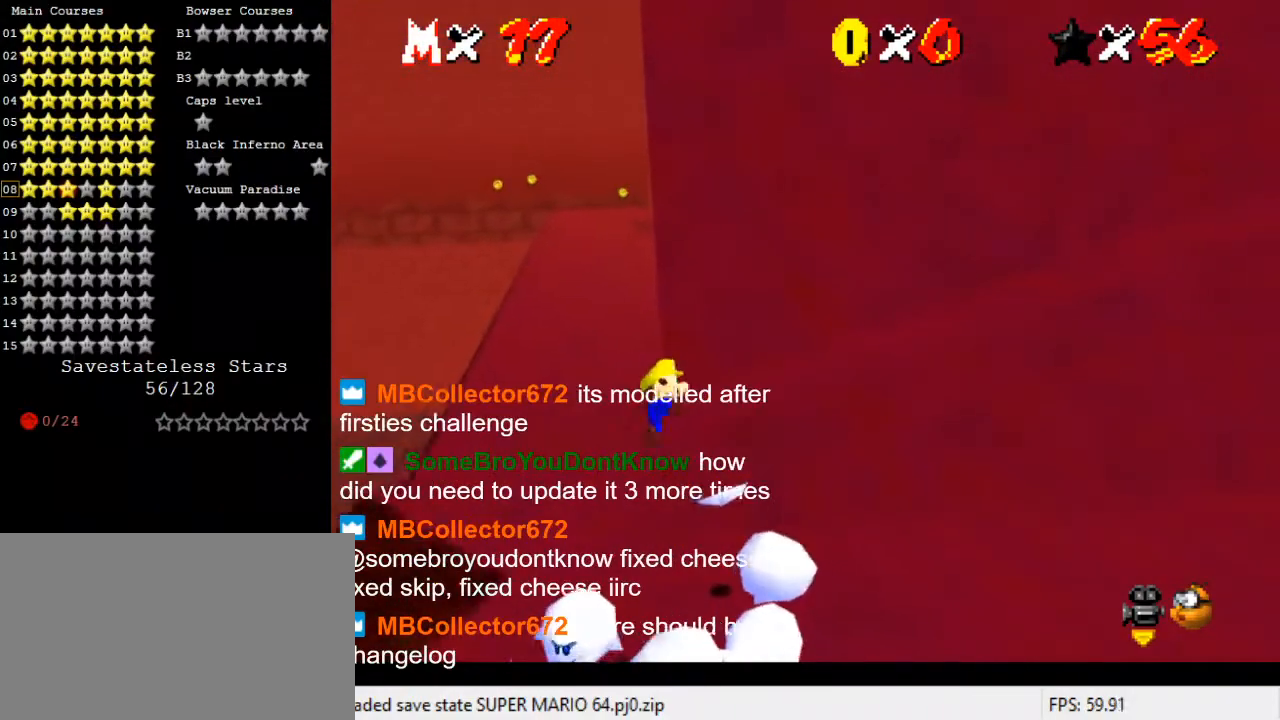
{"keys": ["left", "shift"], "events": [[367, "shift", "down"], [433, "left", "down"]]}
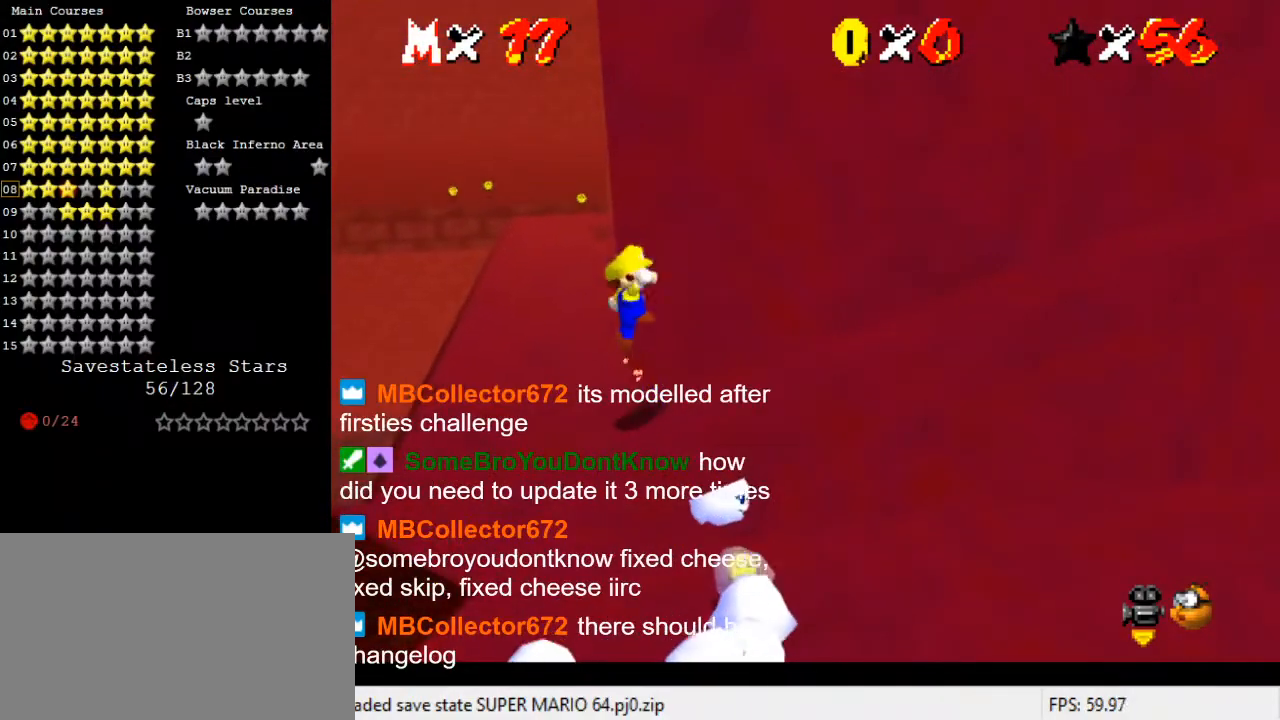
{"keys": ["left", "shift"], "events": [[233, "d", "down"], [367, "d", "up"]]}
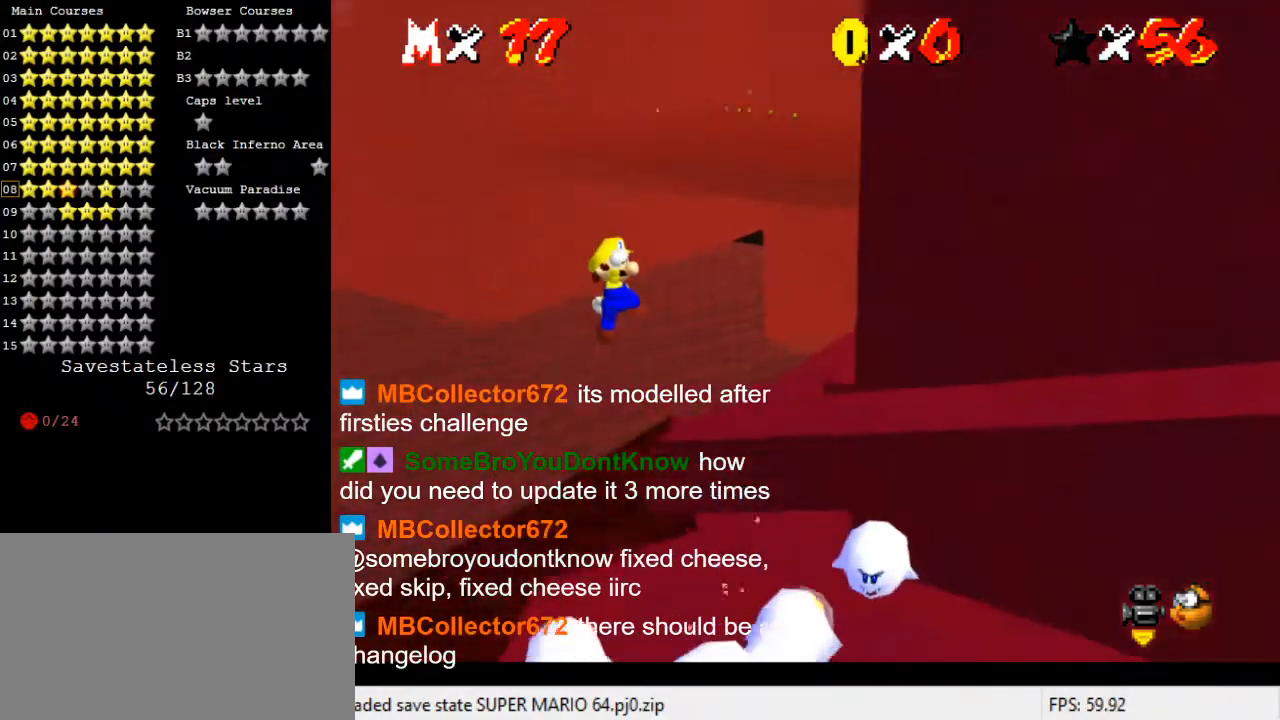
{"keys": ["left"], "events": [[167, "up", "down"], [267, "ctrl", "down"], [333, "up", "up"], [433, "ctrl", "up"], [433, "shift", "up"]]}
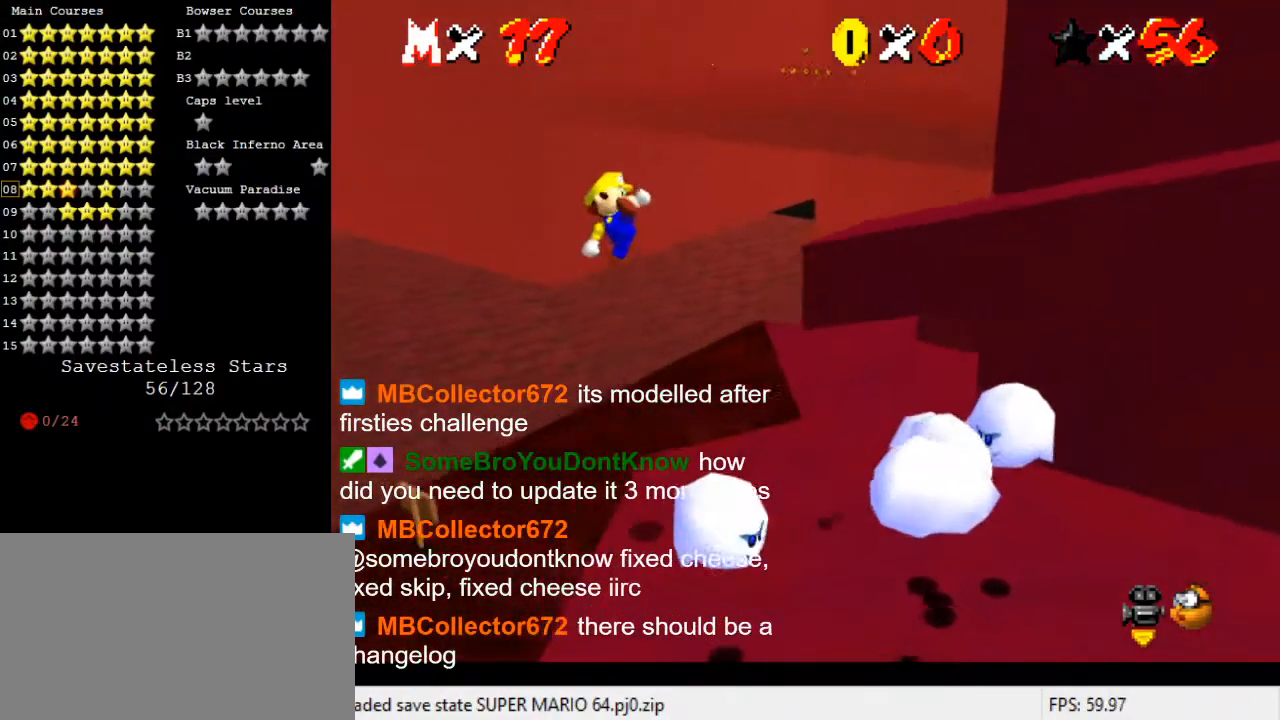
{"keys": [], "events": [[33, "down", "down"], [67, "left", "up"], [233, "left", "down"], [300, "a", "down"], [367, "down", "up"], [400, "a", "up"], [400, "left", "up"]]}
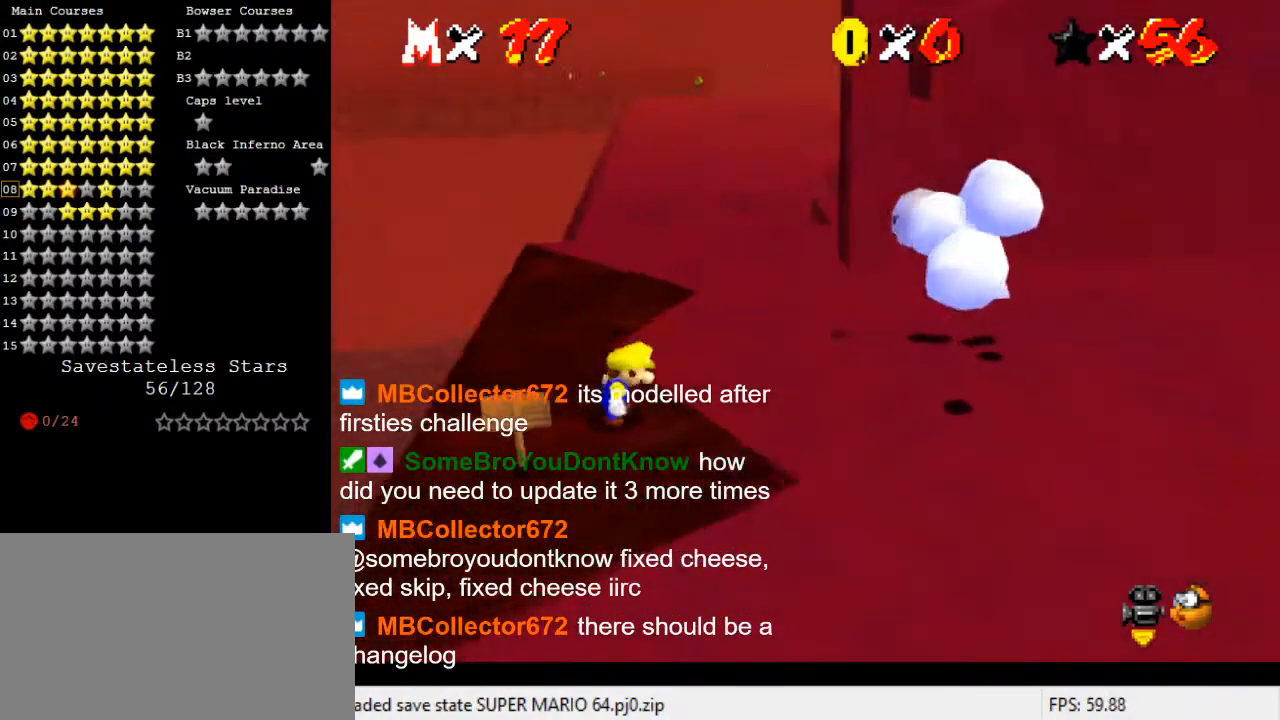
{"keys": ["left", "up"], "events": [[133, "up", "down"], [233, "left", "down"]]}
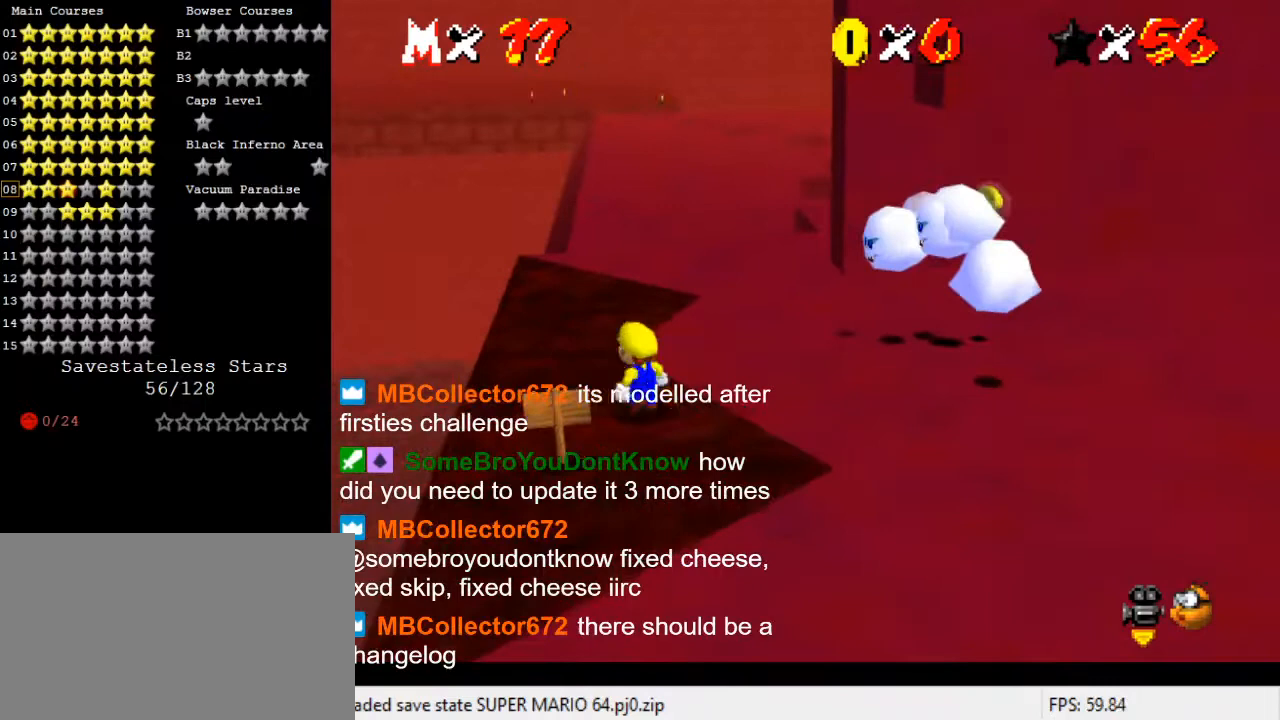
{"keys": ["up"], "events": [[400, "left", "up"]]}
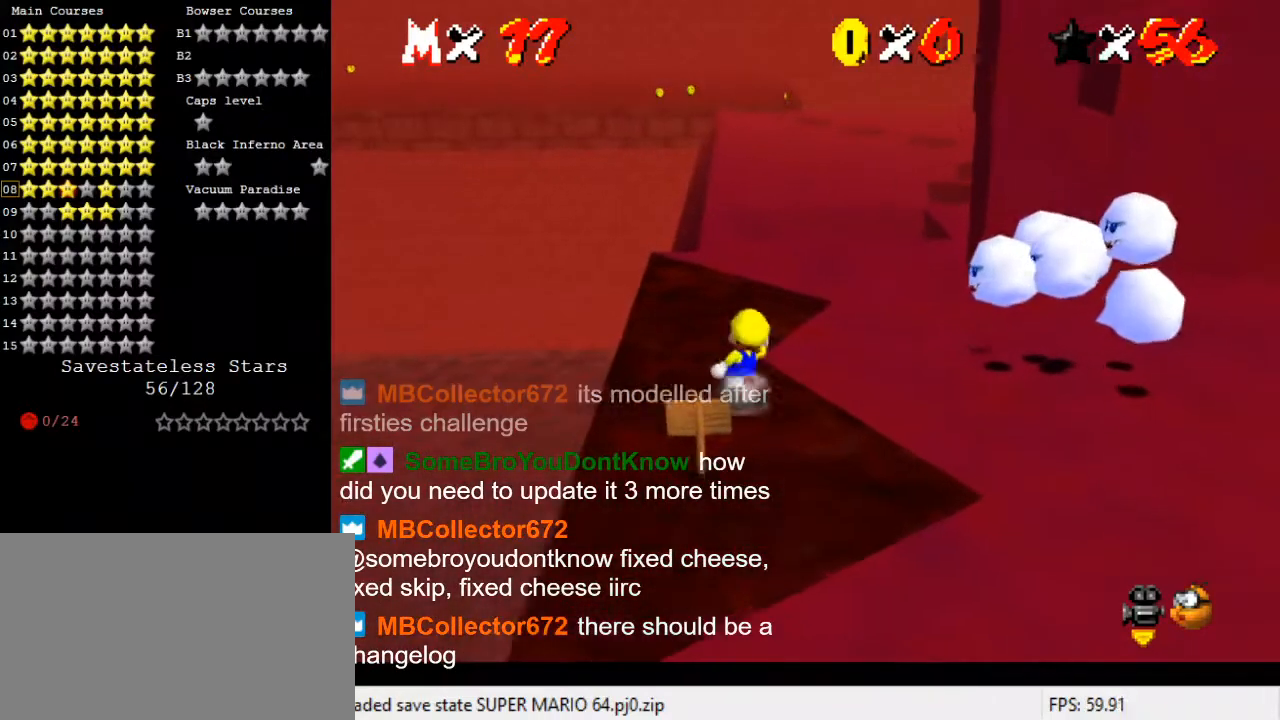
{"keys": ["down"], "events": [[33, "shift", "down"], [133, "up", "up"], [167, "shift", "up"], [367, "left", "down"], [433, "down", "down"], [500, "left", "up"]]}
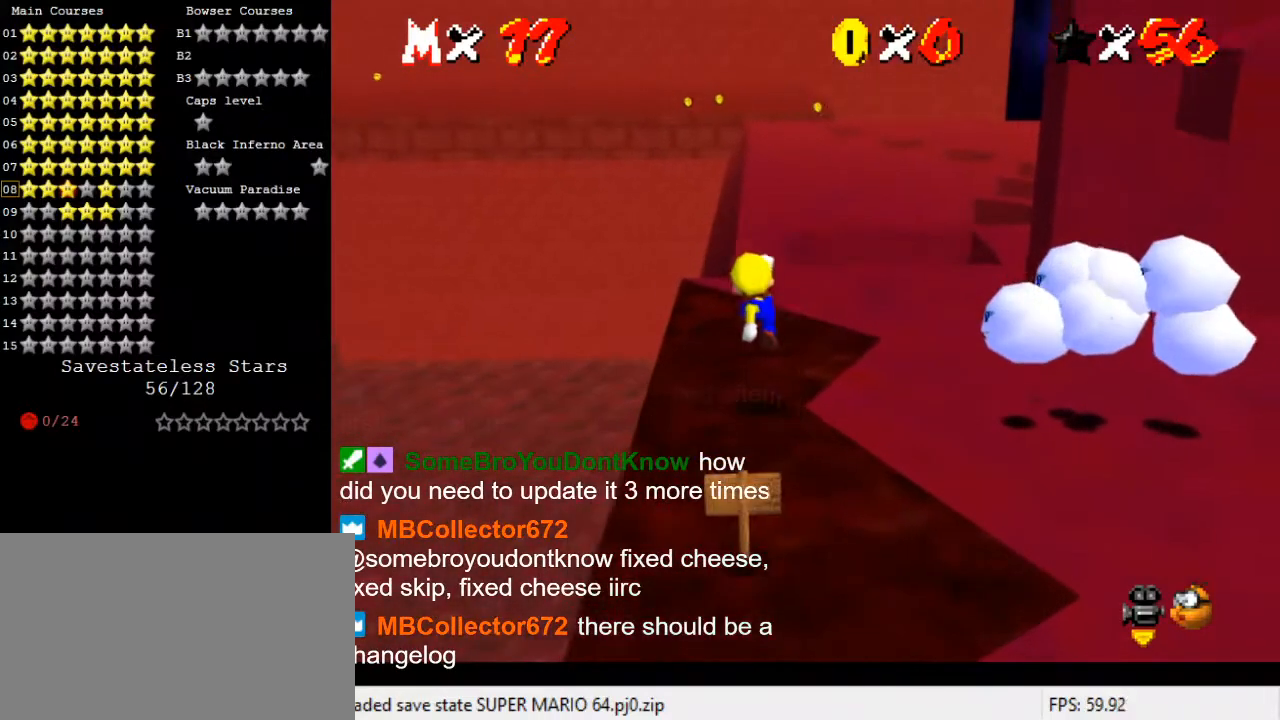
{"keys": [], "events": [[33, "down", "up"], [300, "up", "down"], [400, "up", "up"]]}
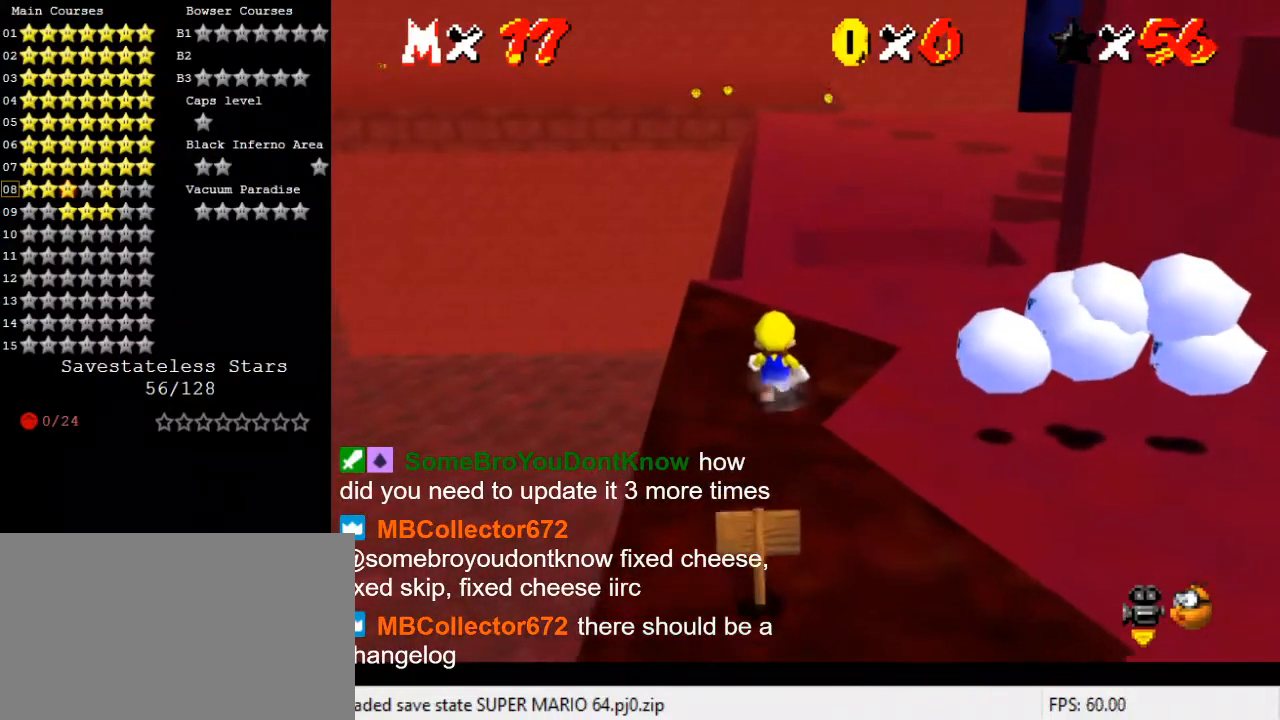
{"keys": [], "events": []}
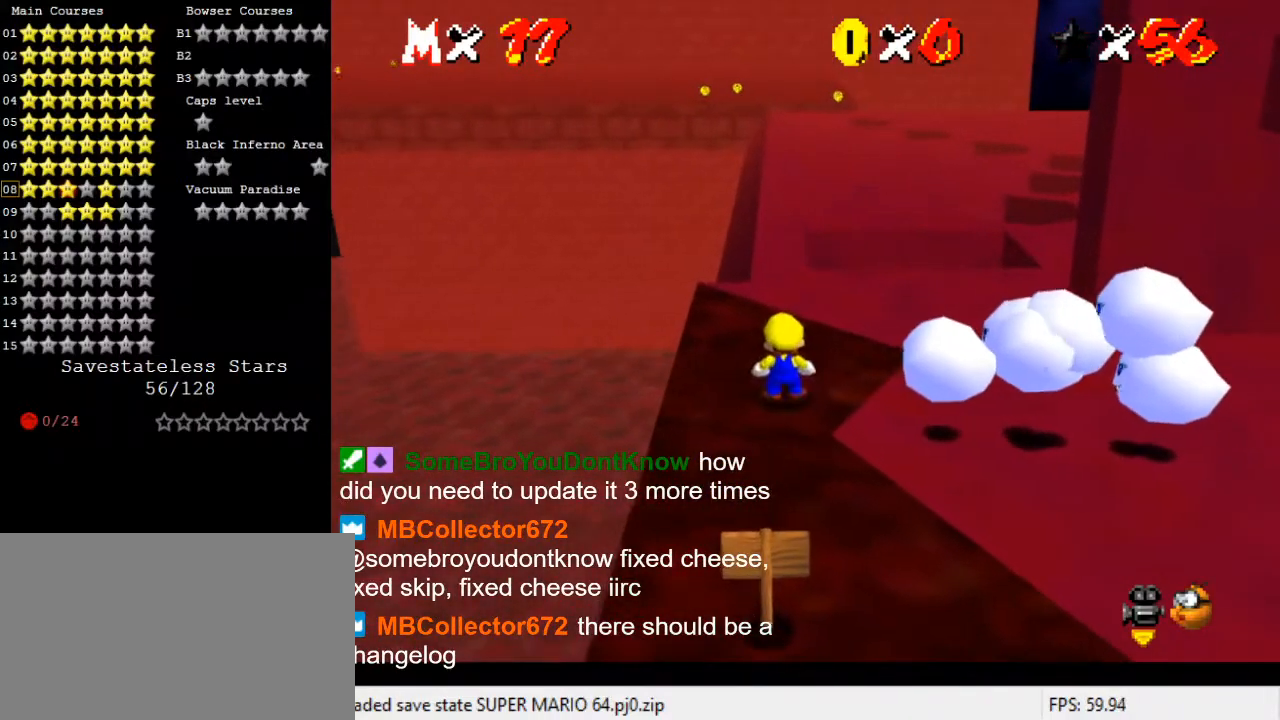
{"keys": [], "events": [[100, "up", "down"], [200, "up", "up"], [433, "up", "down"], [467, "up", "up"]]}
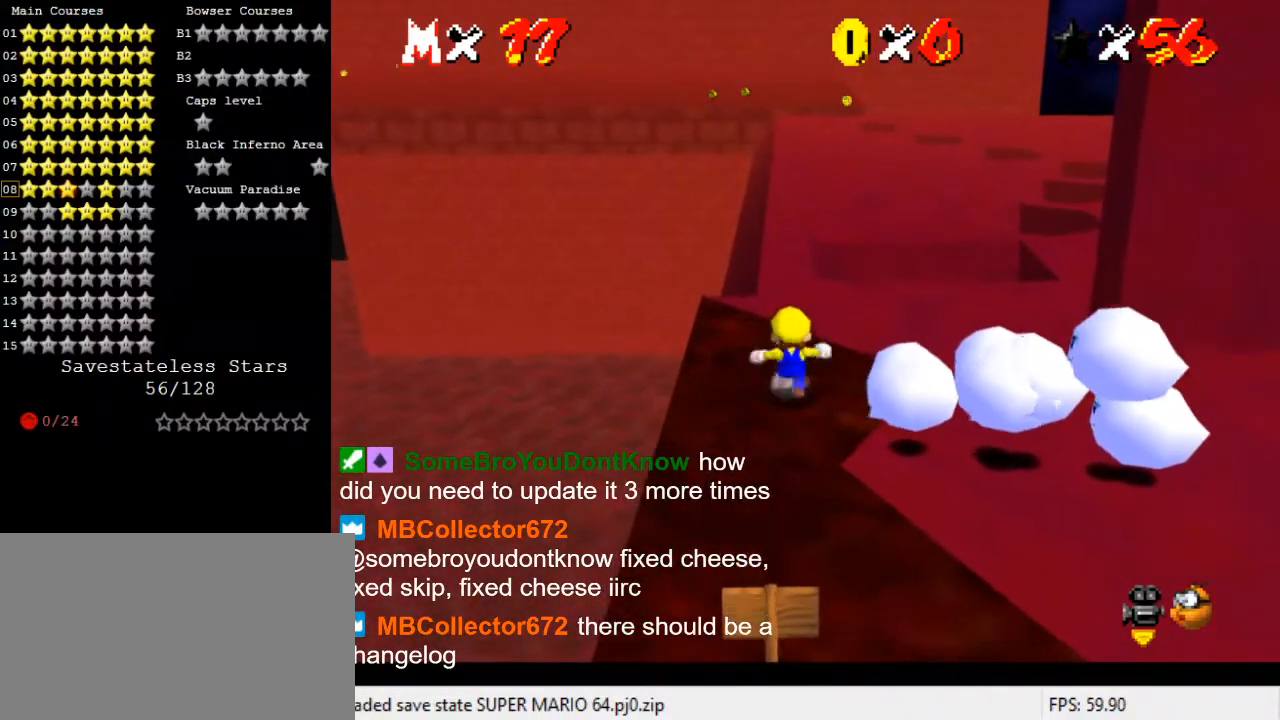
{"keys": ["y"], "events": [[400, "y", "down"]]}